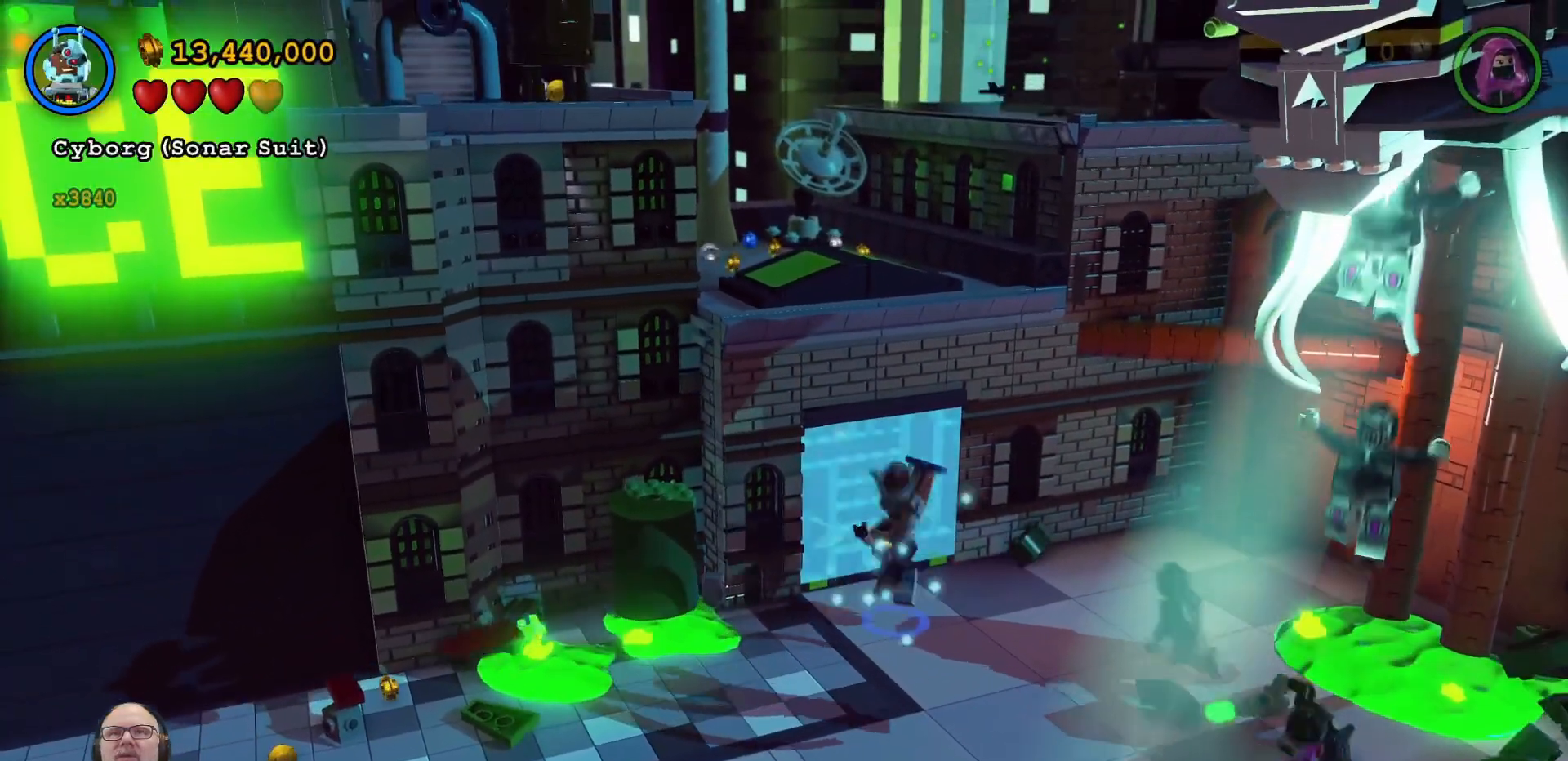
Gameplay with a controller (Xbox layout); each line is a JSON object with the inputs held at the frame after it. "events" lists button and stick changes between this image and that frame as [ms after this image, input, new state], when the widget could be followed in between. Not read: L3 R3.
{"buttons": [], "left_stick": "up", "right_stick": "center", "events": [[500, "left_stick", "up"]]}
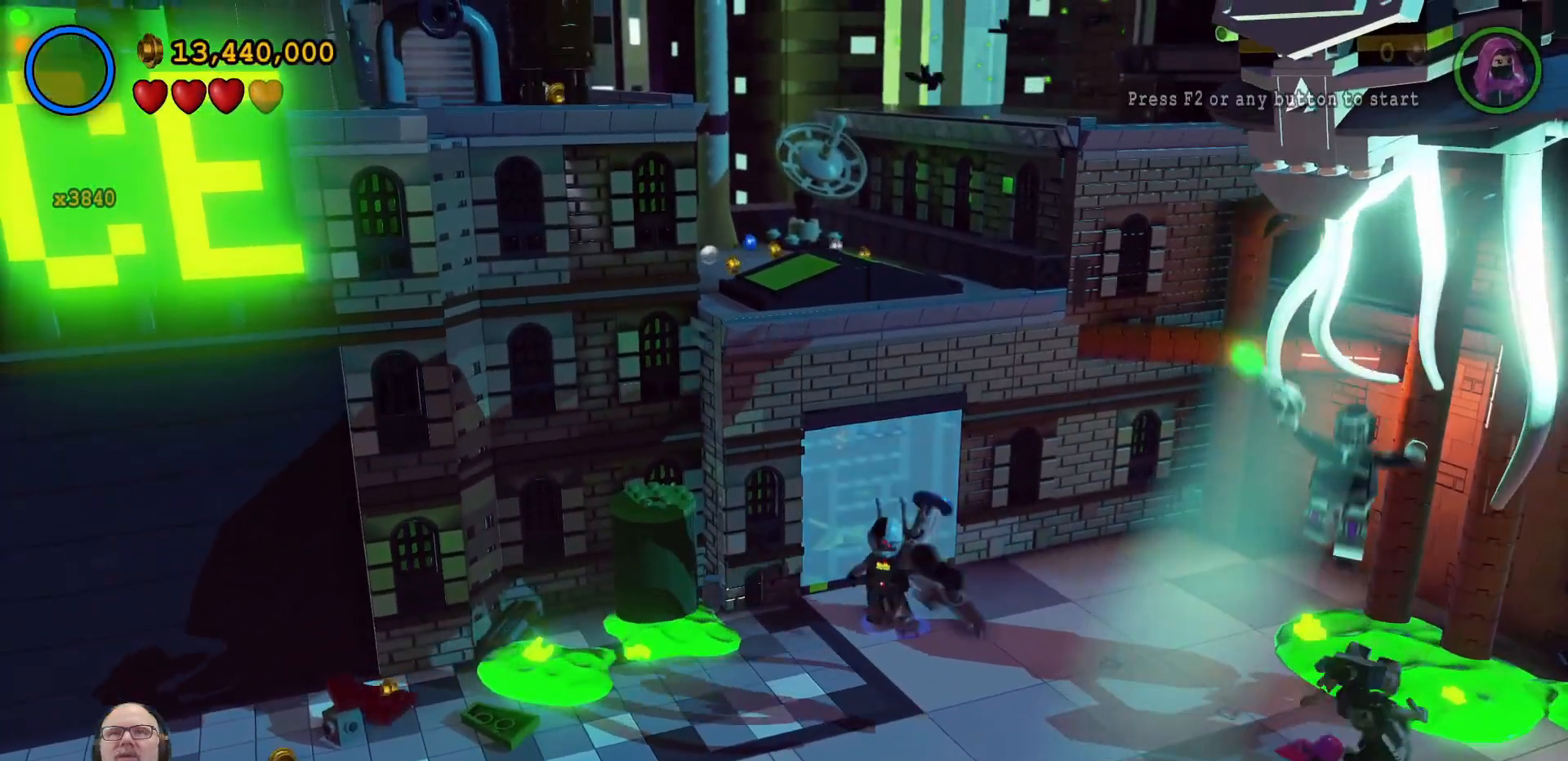
{"buttons": [], "left_stick": "center", "right_stick": "center", "events": [[100, "B", "down"], [167, "left_stick", "center"], [267, "B", "up"]]}
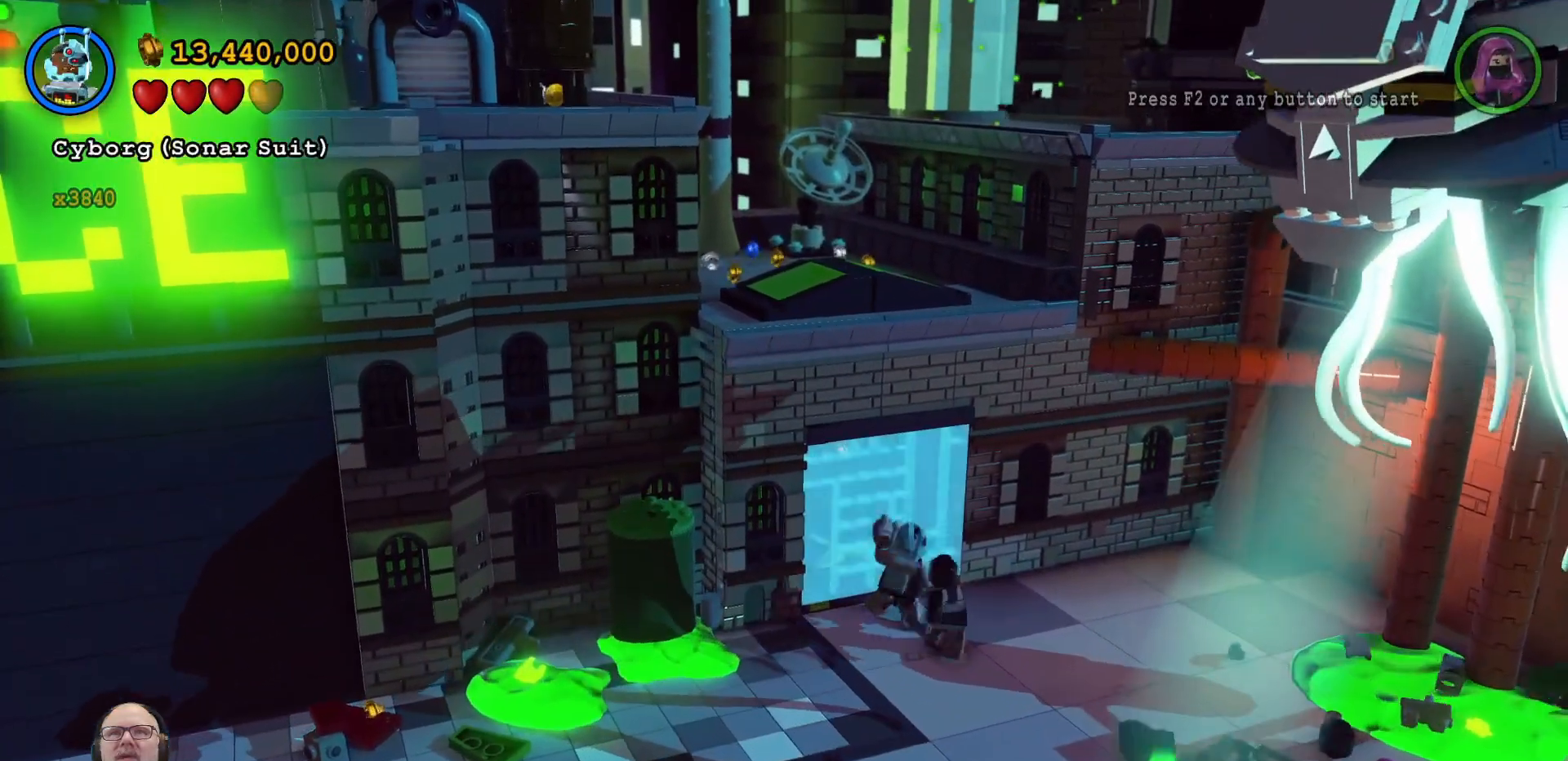
{"buttons": [], "left_stick": "center", "right_stick": "center", "events": []}
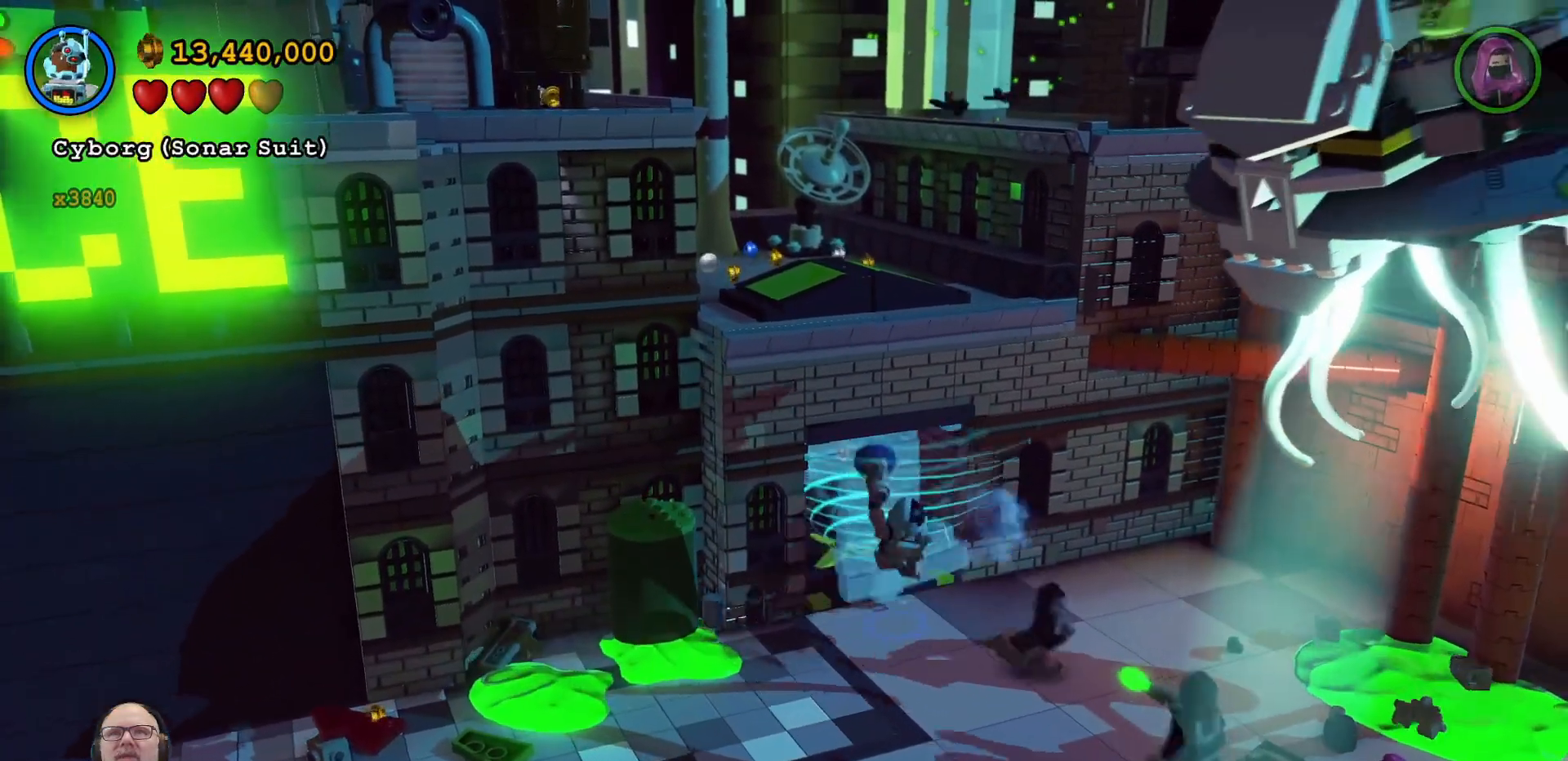
{"buttons": [], "left_stick": "right", "right_stick": "center", "events": [[233, "left_stick", "right"]]}
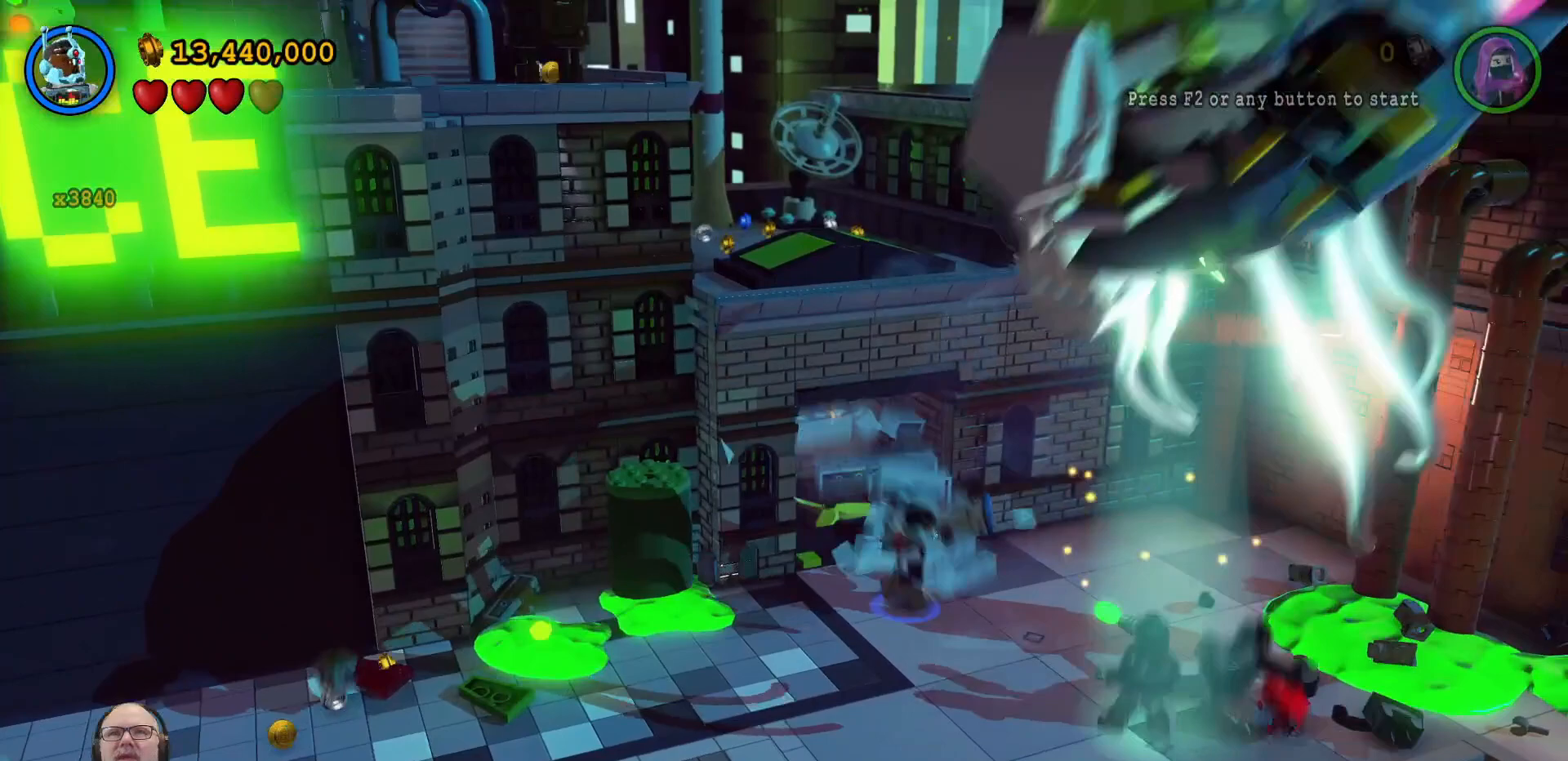
{"buttons": [], "left_stick": "center", "right_stick": "center", "events": [[200, "left_stick", "center"]]}